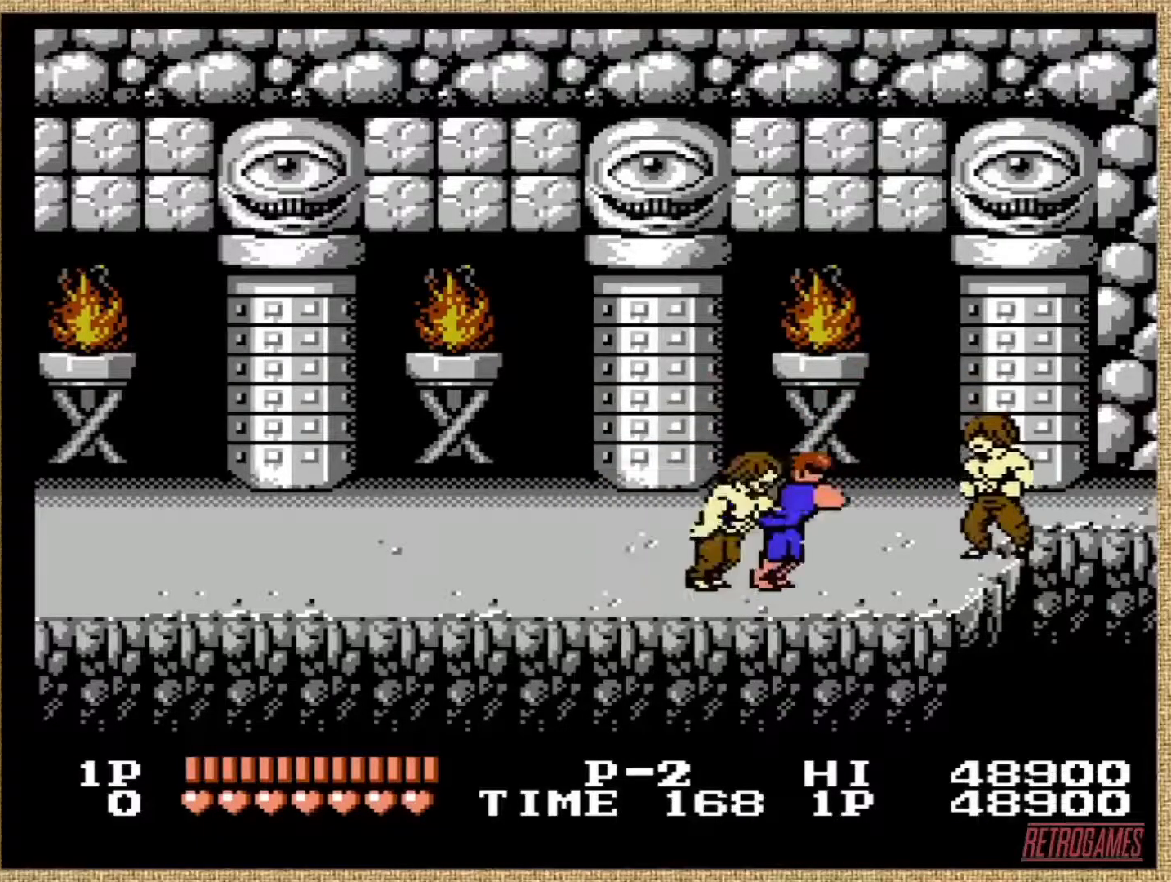
Gameplay with a controller (Nintendo layout); each line is a JSON object with the inputs held at the frame after it. "events" lists button and stick changes between this image and that frame as [ms after this image, input, new state], when the widget could be followed in between. Not read: L3 R3.
{"buttons": [], "events": [[33, "A", "down"], [101, "A", "up"], [202, "DPAD_RIGHT", "up"]]}
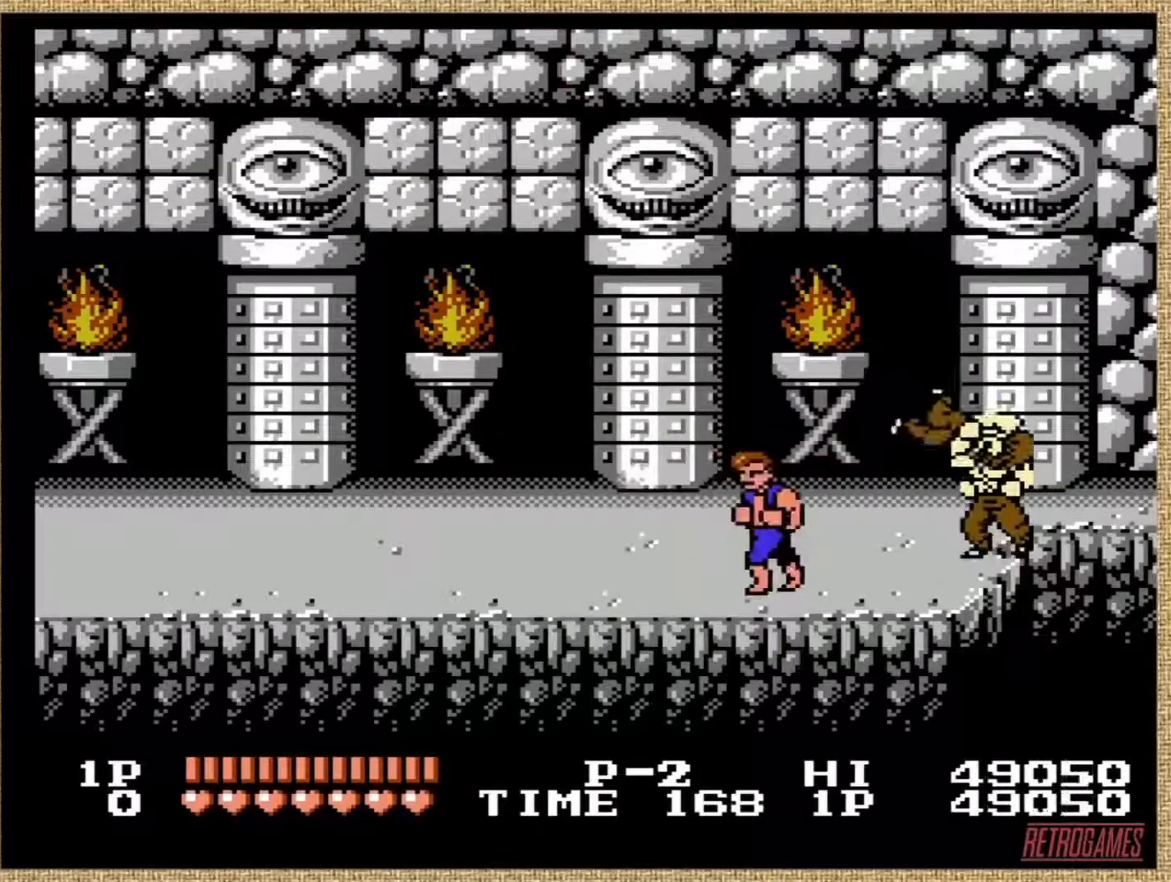
{"buttons": [], "events": []}
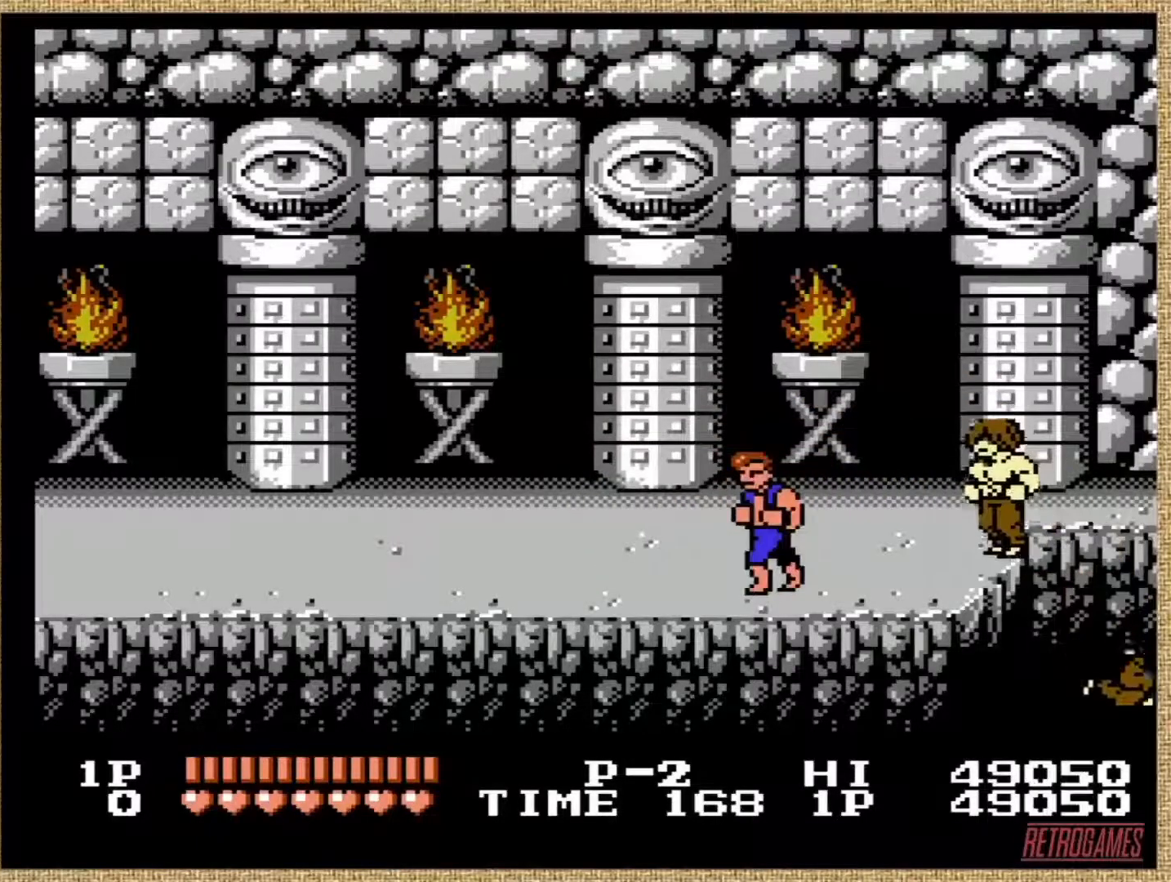
{"buttons": [], "events": []}
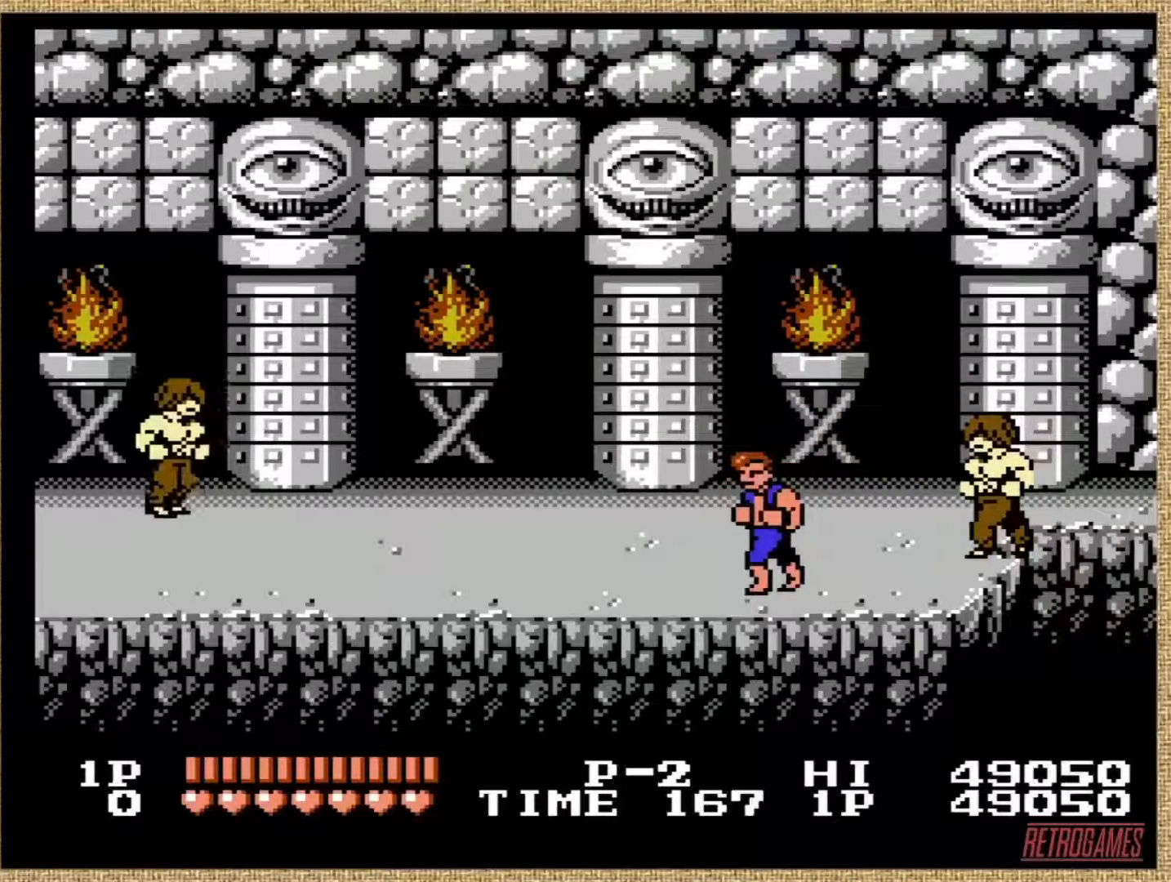
{"buttons": [], "events": [[68, "DPAD_UP", "down"], [388, "DPAD_UP", "up"]]}
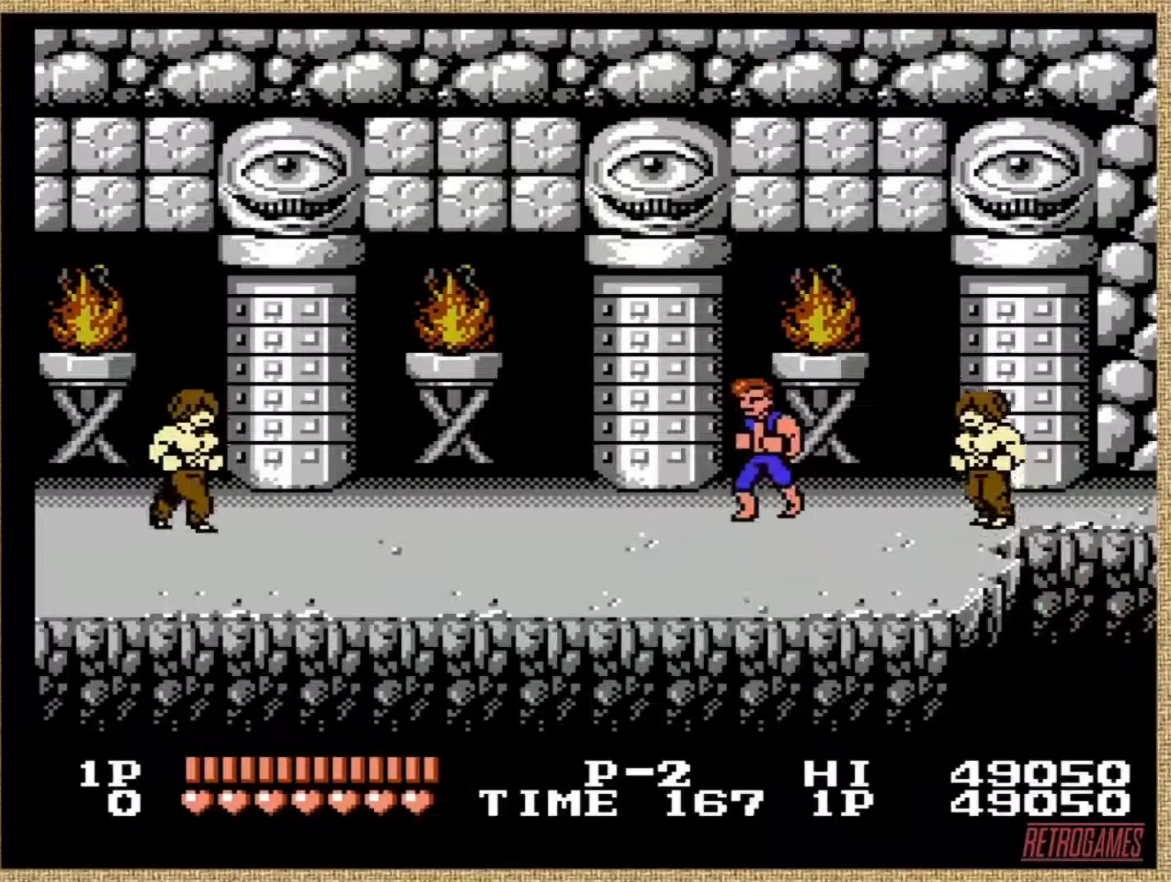
{"buttons": [], "events": [[68, "DPAD_DOWN", "down"], [321, "DPAD_DOWN", "up"]]}
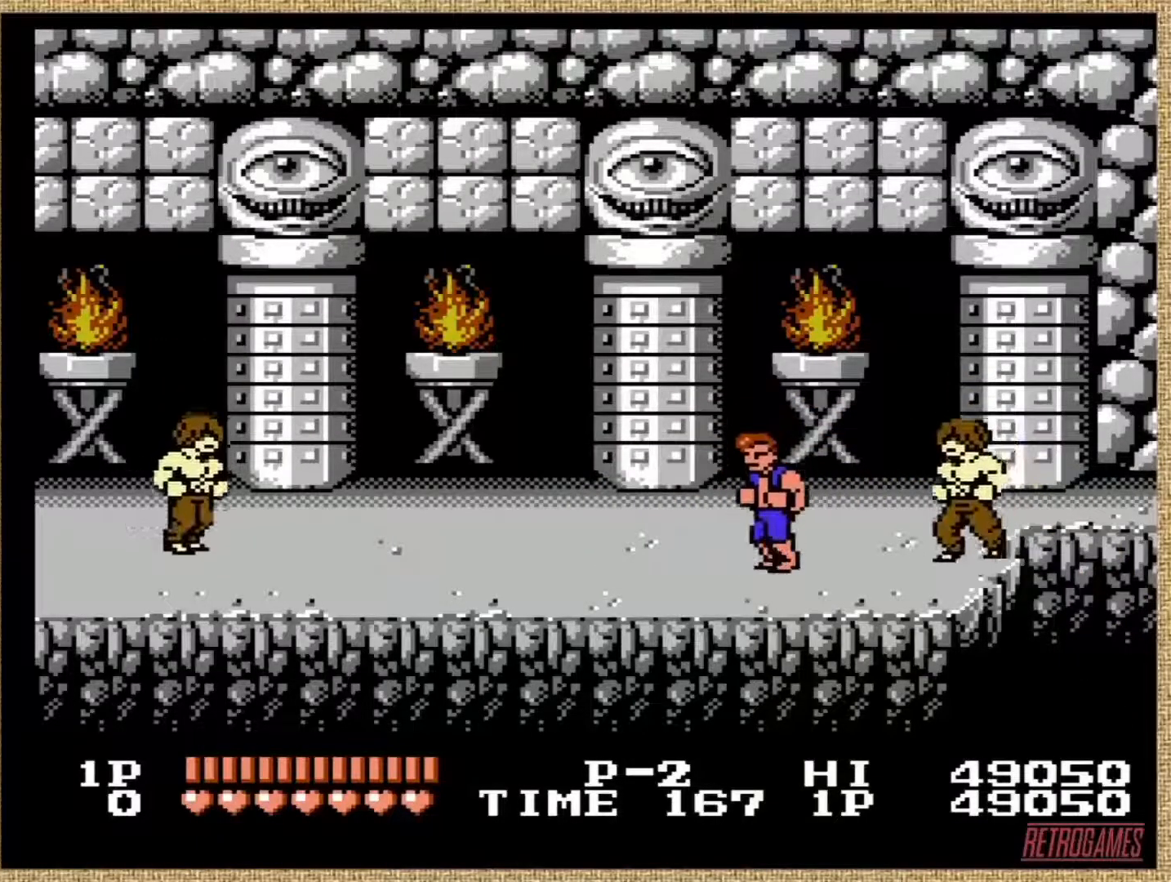
{"buttons": [], "events": [[422, "A", "down"], [489, "A", "up"]]}
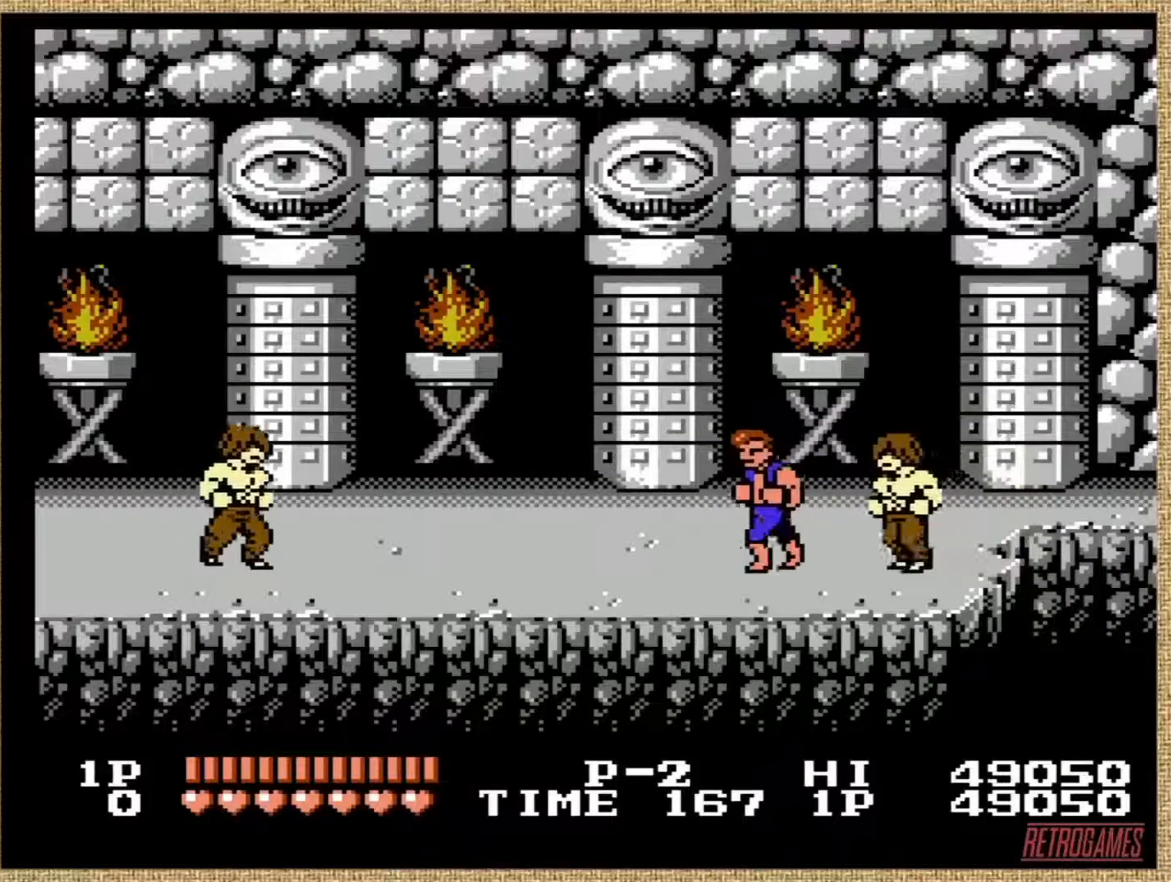
{"buttons": ["A"], "events": [[68, "A", "down"], [135, "A", "up"], [169, "A", "down"], [304, "A", "up"], [354, "A", "down"], [472, "A", "up"], [506, "A", "down"]]}
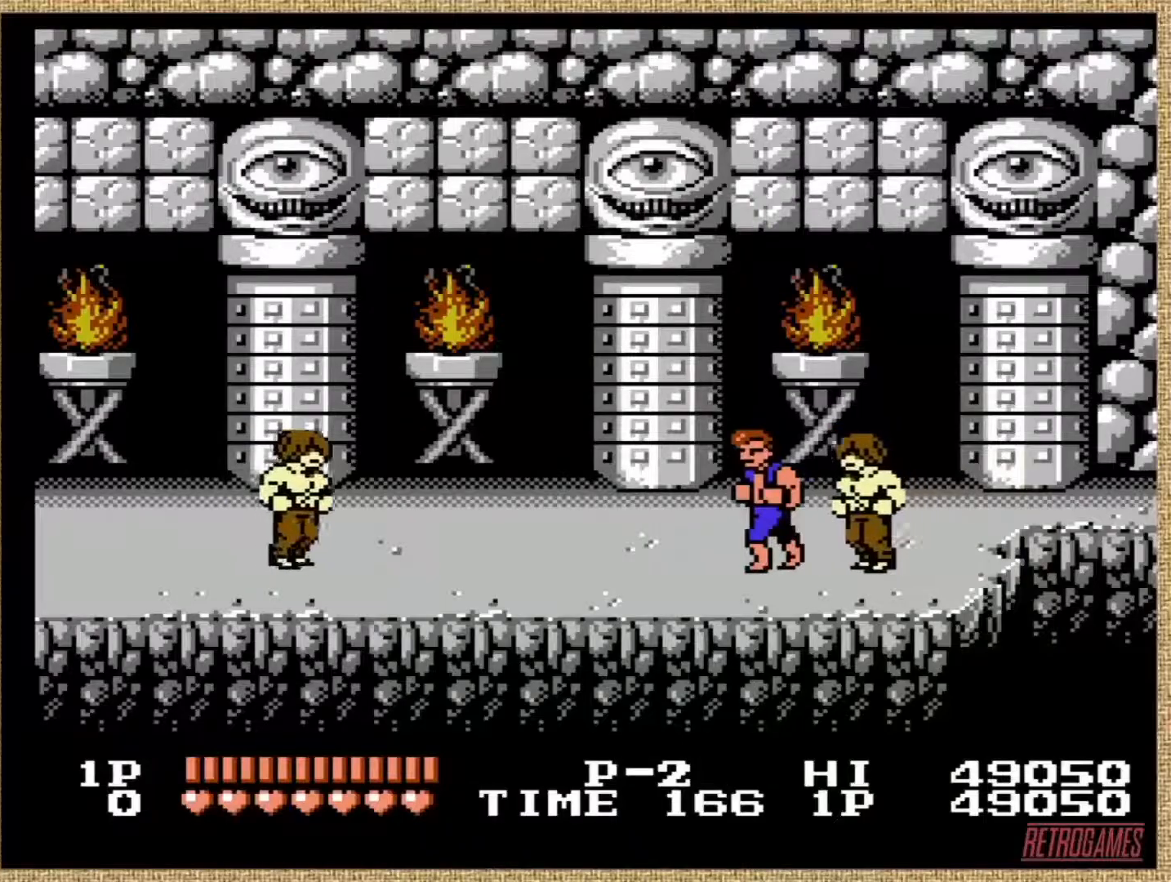
{"buttons": [], "events": [[84, "A", "up"], [118, "A", "down"], [202, "A", "up"], [236, "A", "down"], [354, "A", "up"]]}
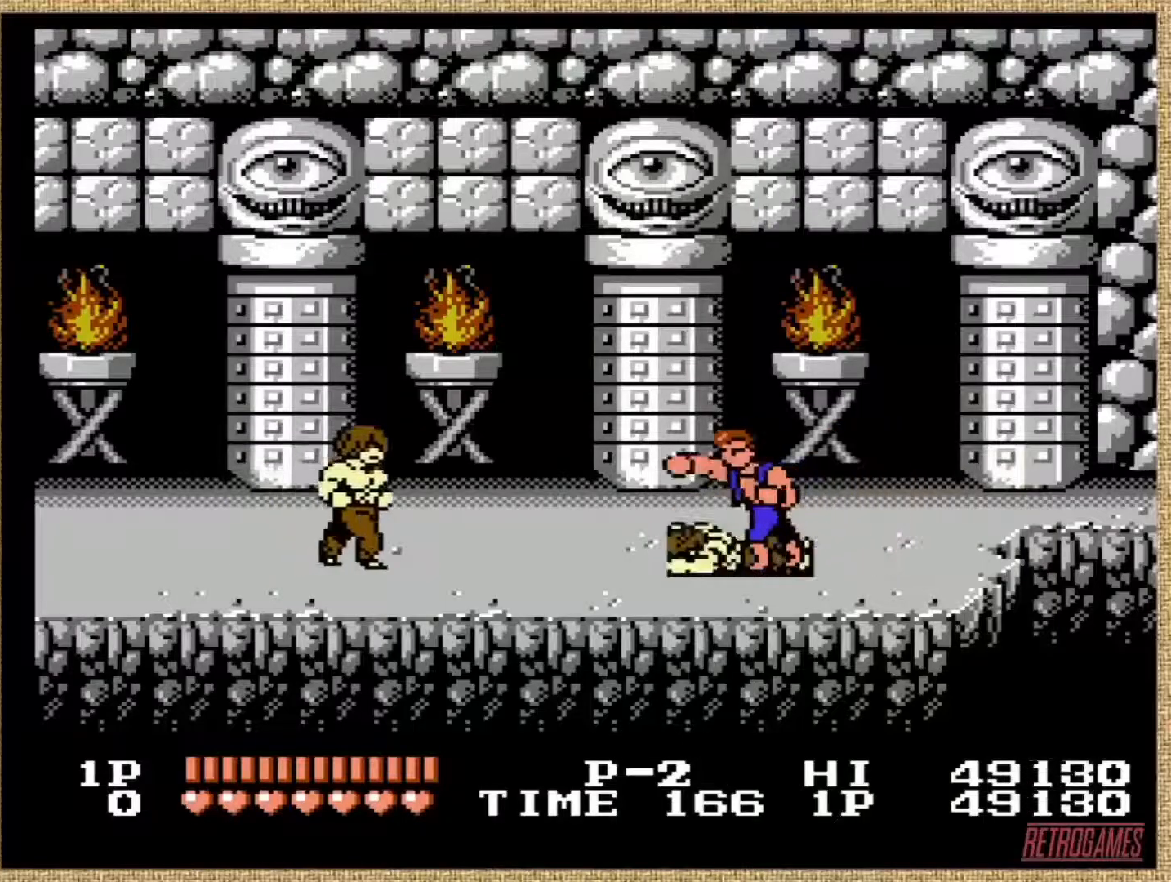
{"buttons": ["DPAD_UP", "DPAD_RIGHT"], "events": [[422, "DPAD_RIGHT", "down"], [422, "DPAD_UP", "down"]]}
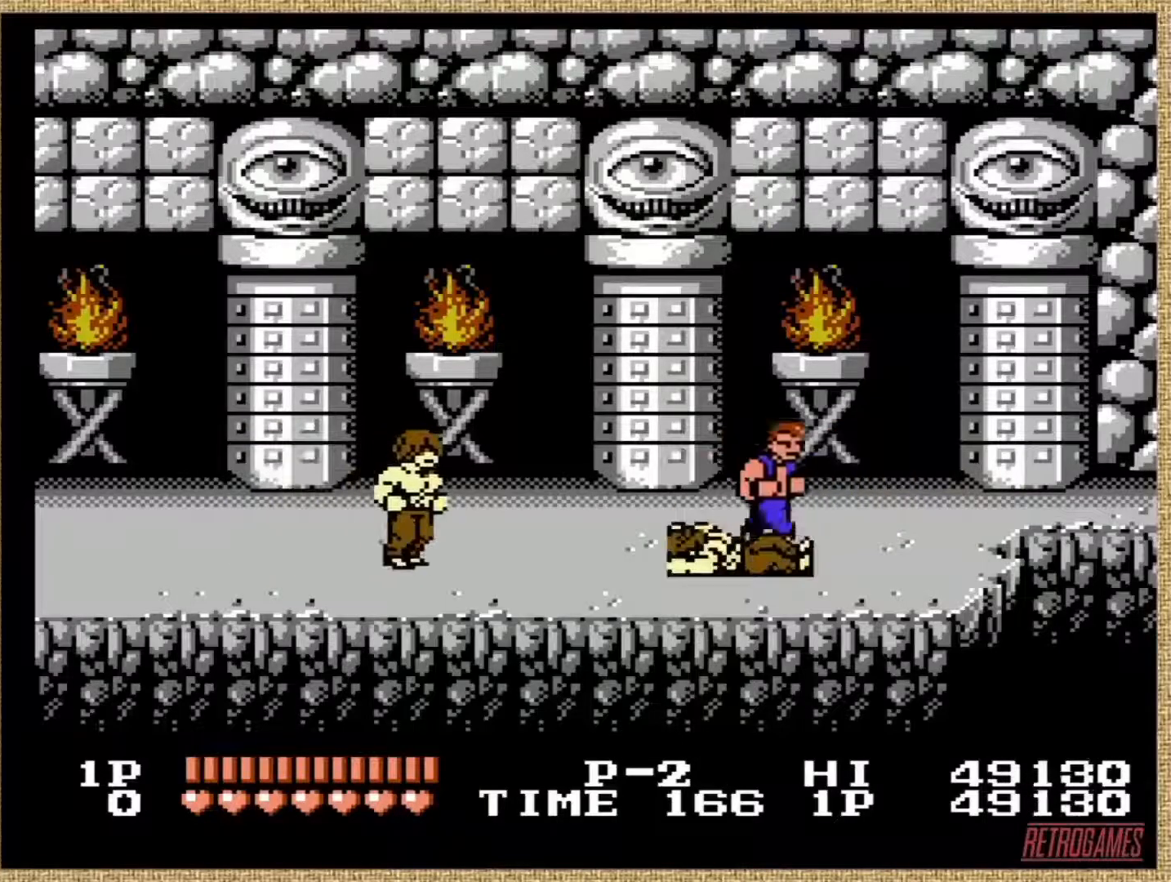
{"buttons": [], "events": [[371, "DPAD_UP", "up"], [422, "DPAD_DOWN", "down"], [455, "DPAD_DOWN", "up"], [455, "DPAD_RIGHT", "up"]]}
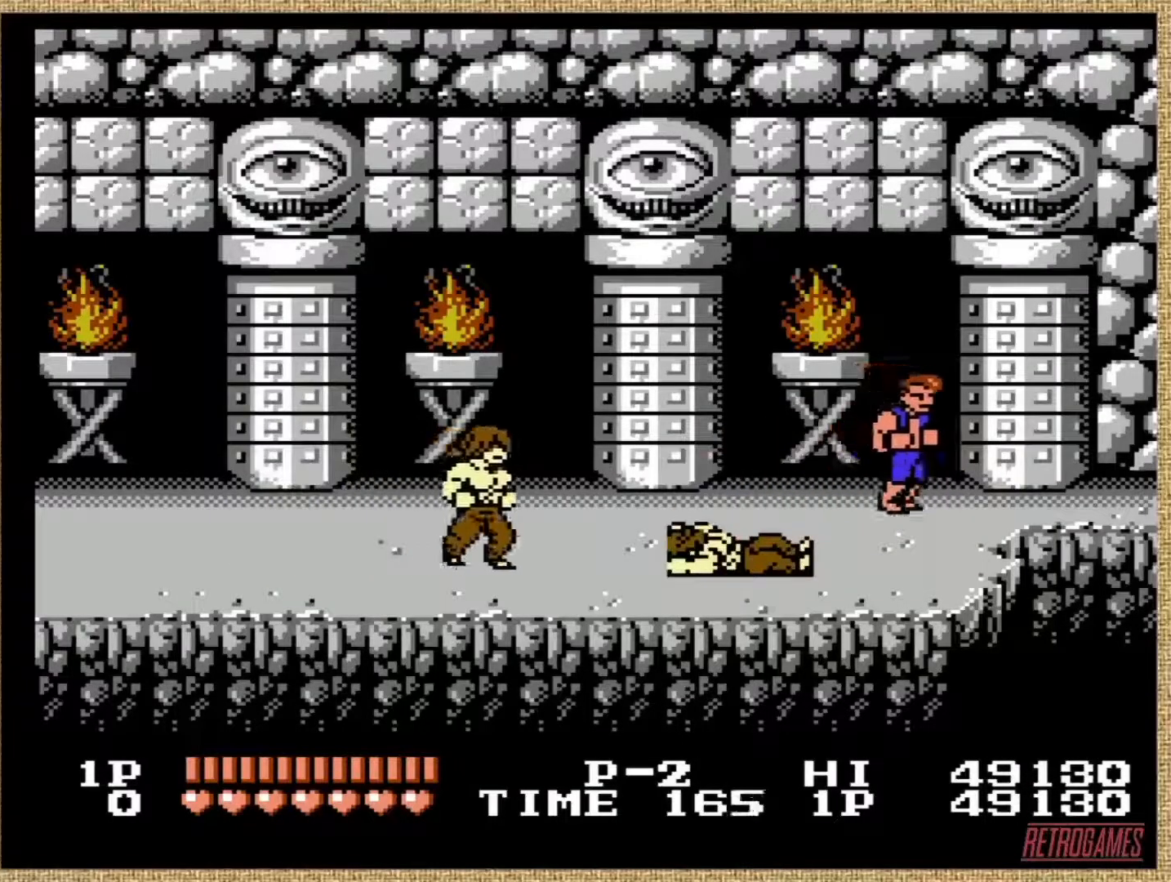
{"buttons": [], "events": []}
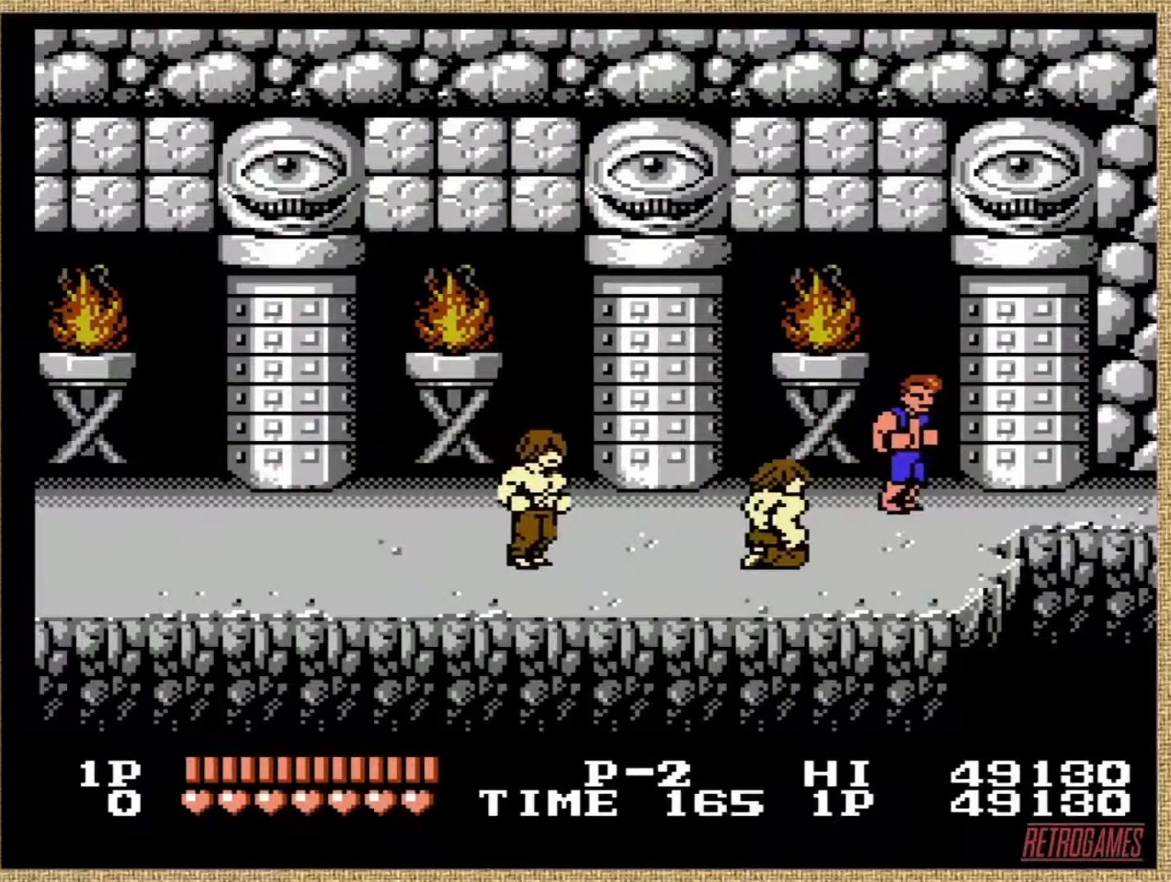
{"buttons": ["A"], "events": [[421, "A", "down"]]}
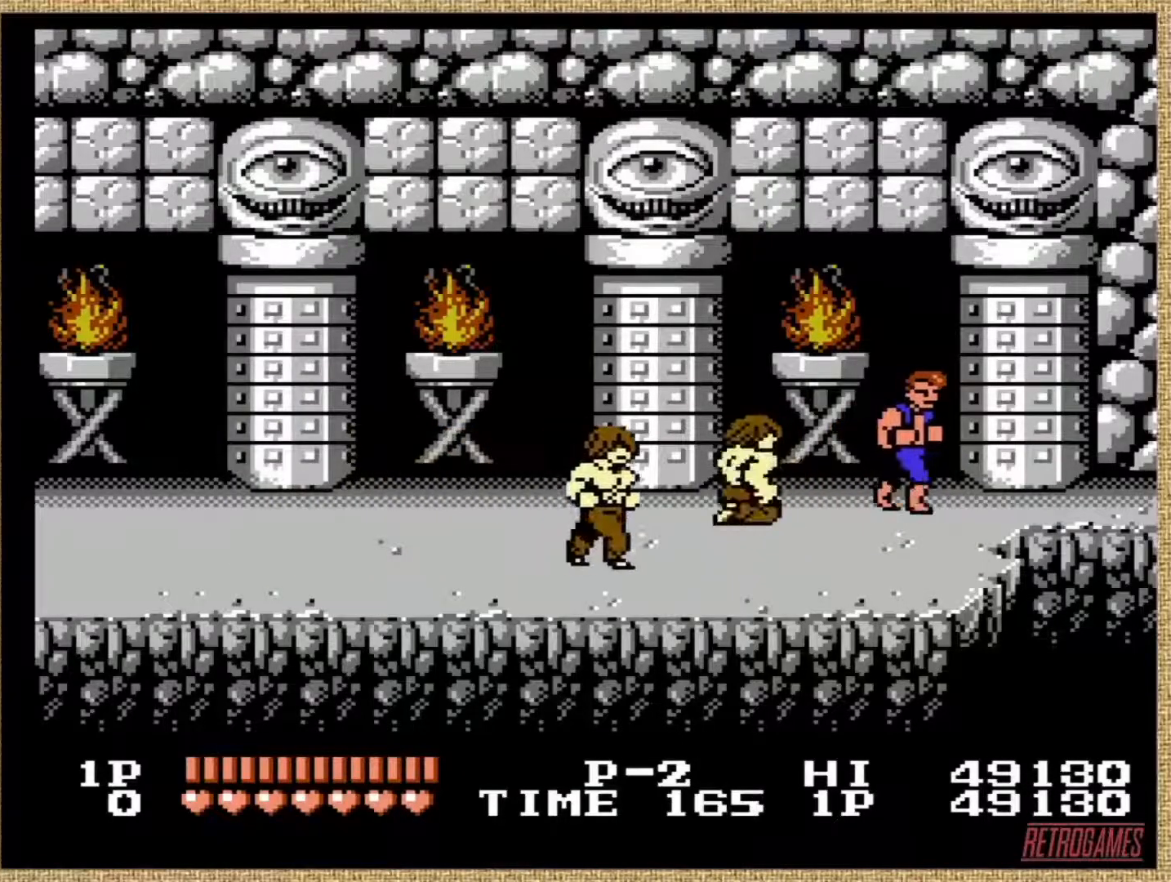
{"buttons": ["A"], "events": [[50, "A", "up"], [101, "A", "down"], [219, "A", "up"], [303, "A", "down"], [421, "A", "up"], [472, "A", "down"]]}
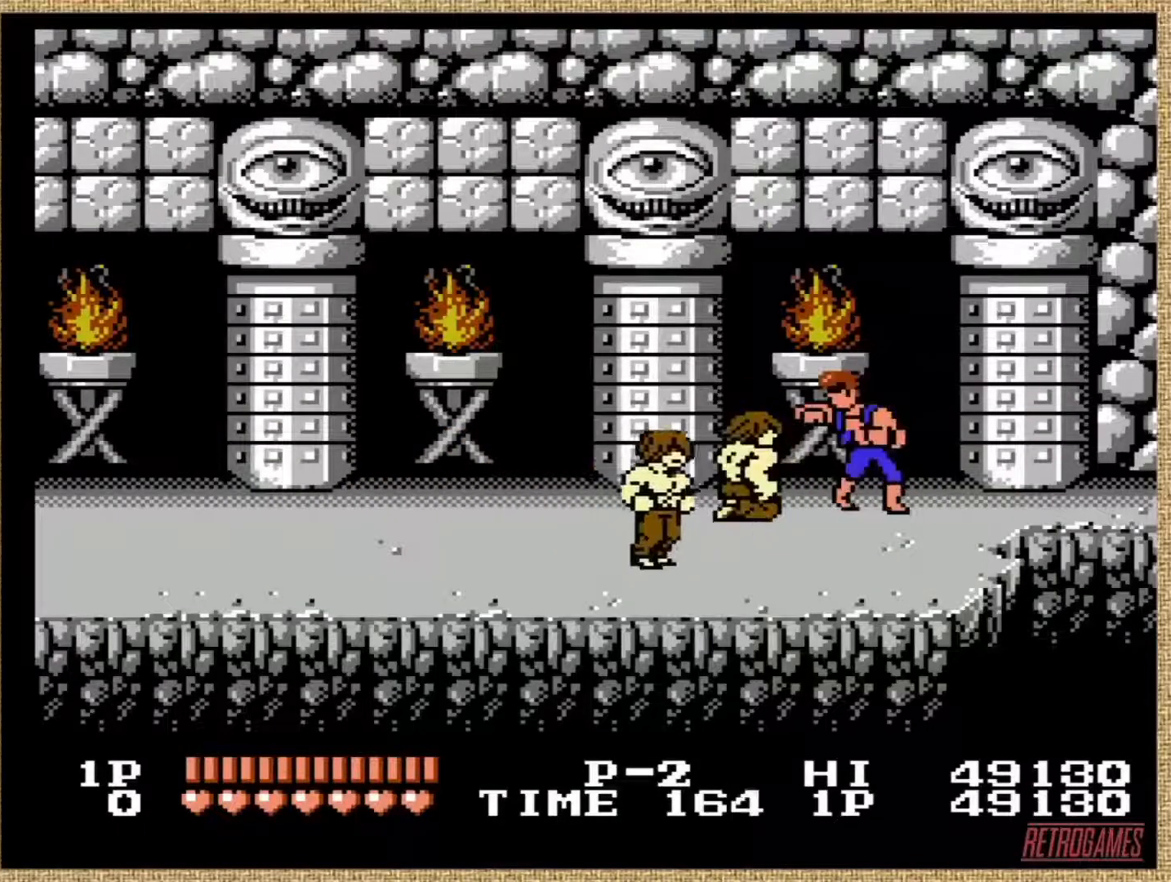
{"buttons": ["A"], "events": [[33, "A", "up"], [67, "A", "down"], [151, "A", "up"], [253, "A", "down"], [303, "A", "up"], [371, "A", "down"], [421, "A", "up"], [489, "A", "down"]]}
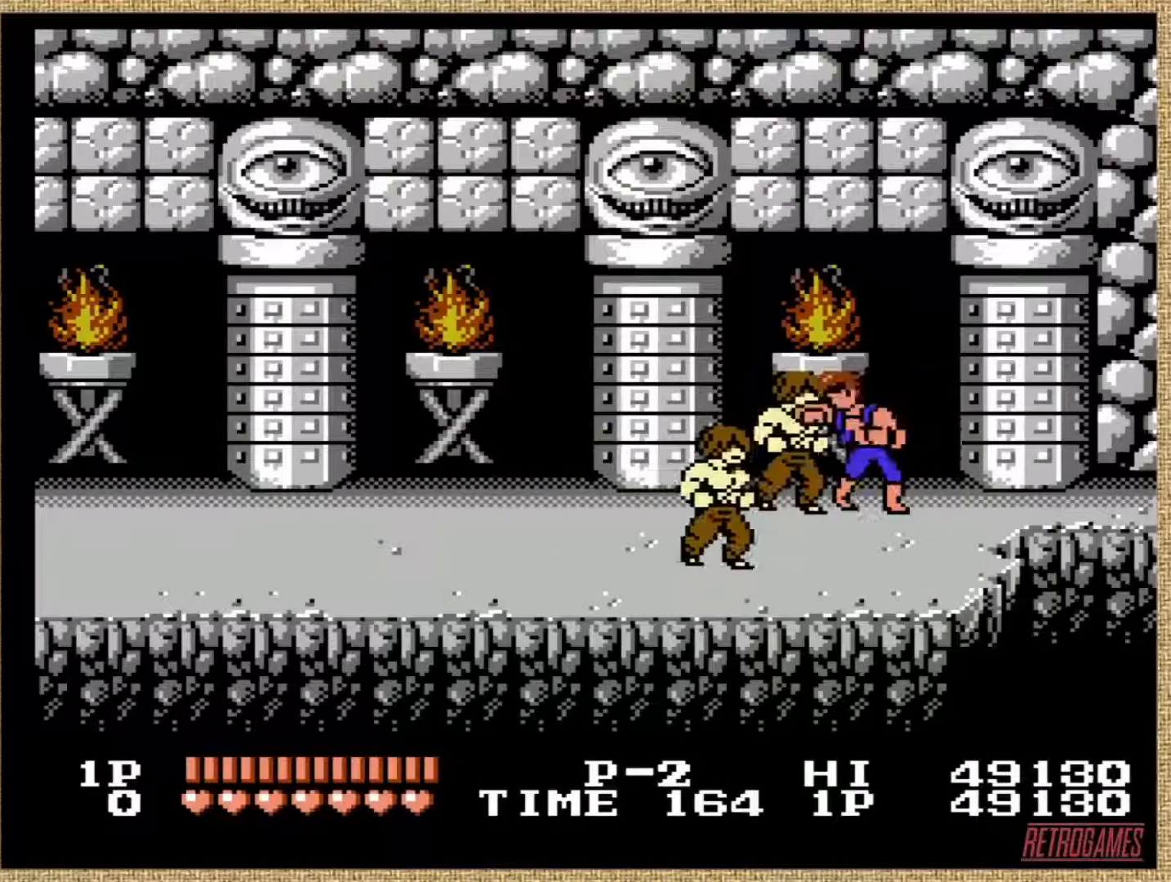
{"buttons": [], "events": [[202, "A", "up"]]}
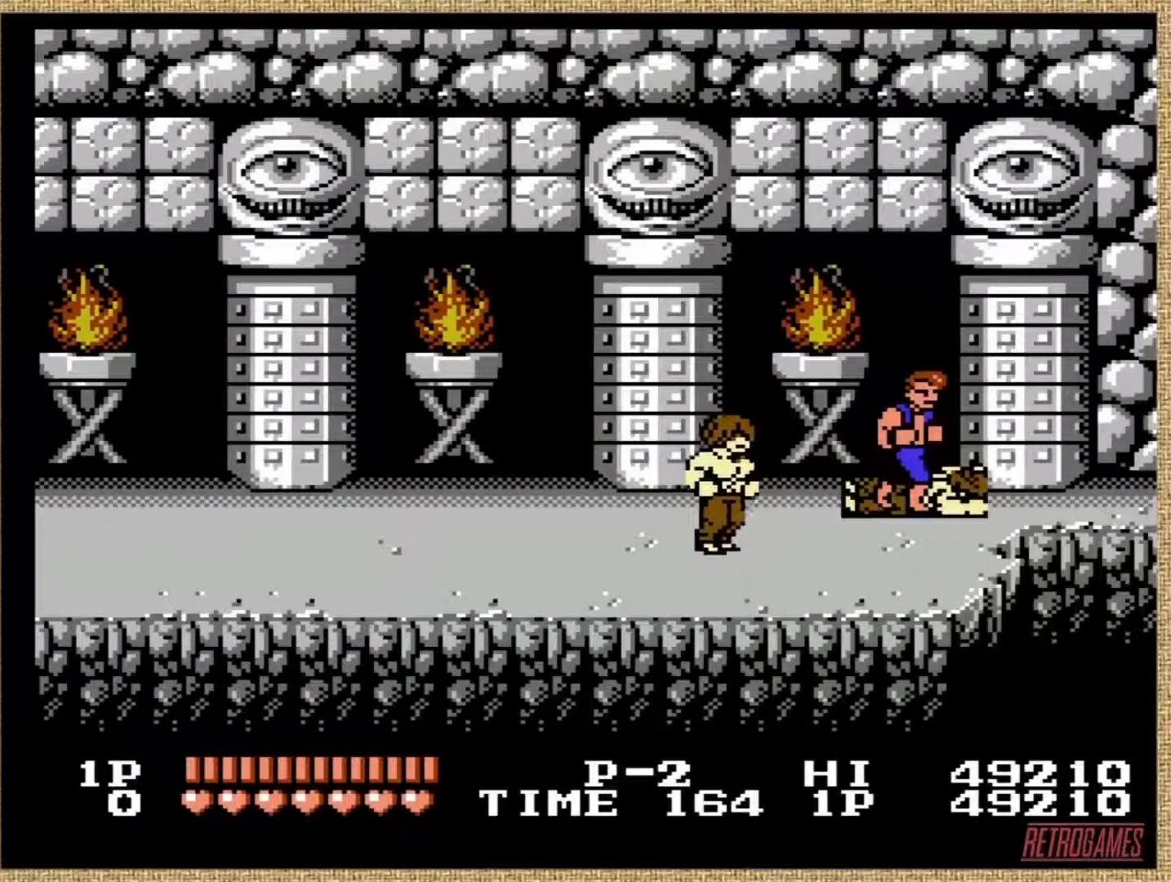
{"buttons": ["B"], "events": [[101, "DPAD_DOWN", "down"], [101, "DPAD_LEFT", "down"], [387, "DPAD_DOWN", "up"], [404, "DPAD_LEFT", "up"], [421, "B", "down"]]}
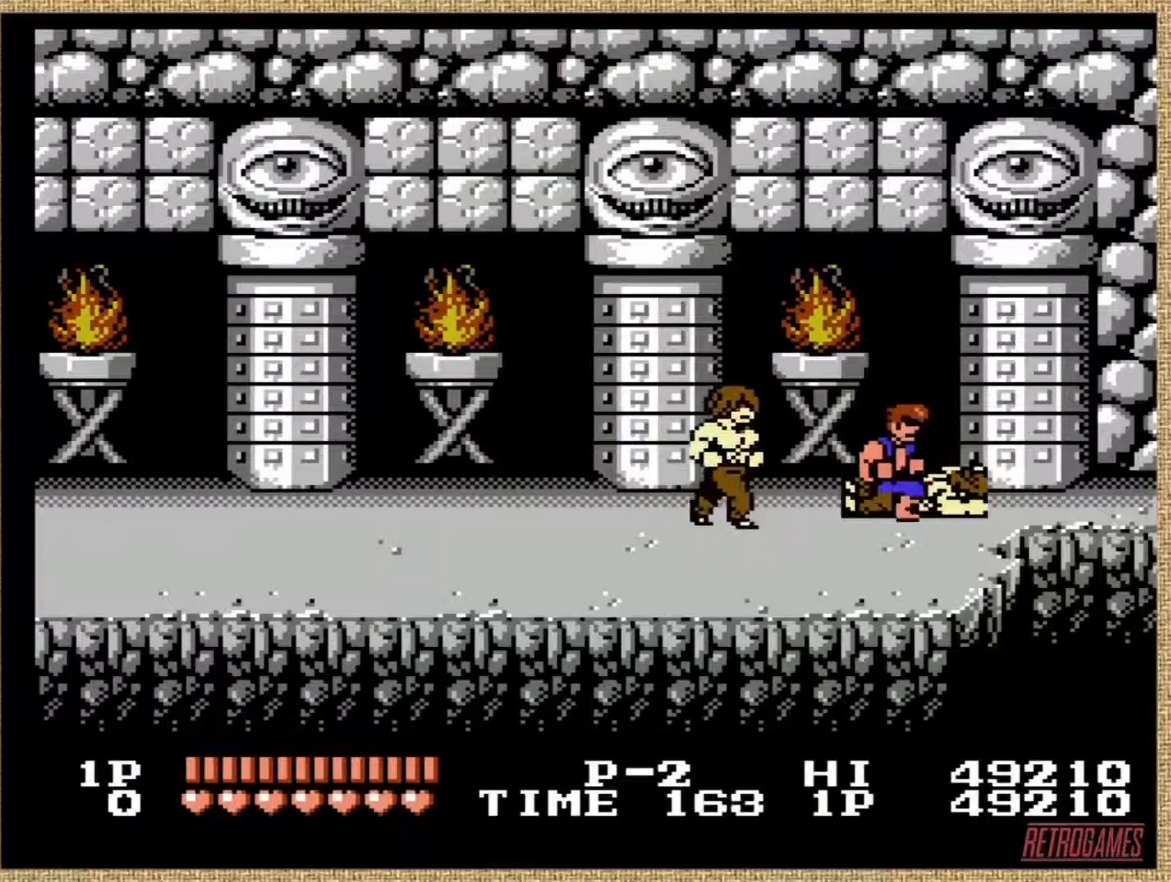
{"buttons": ["A"], "events": [[51, "B", "up"], [287, "A", "down"], [371, "A", "up"], [456, "A", "down"]]}
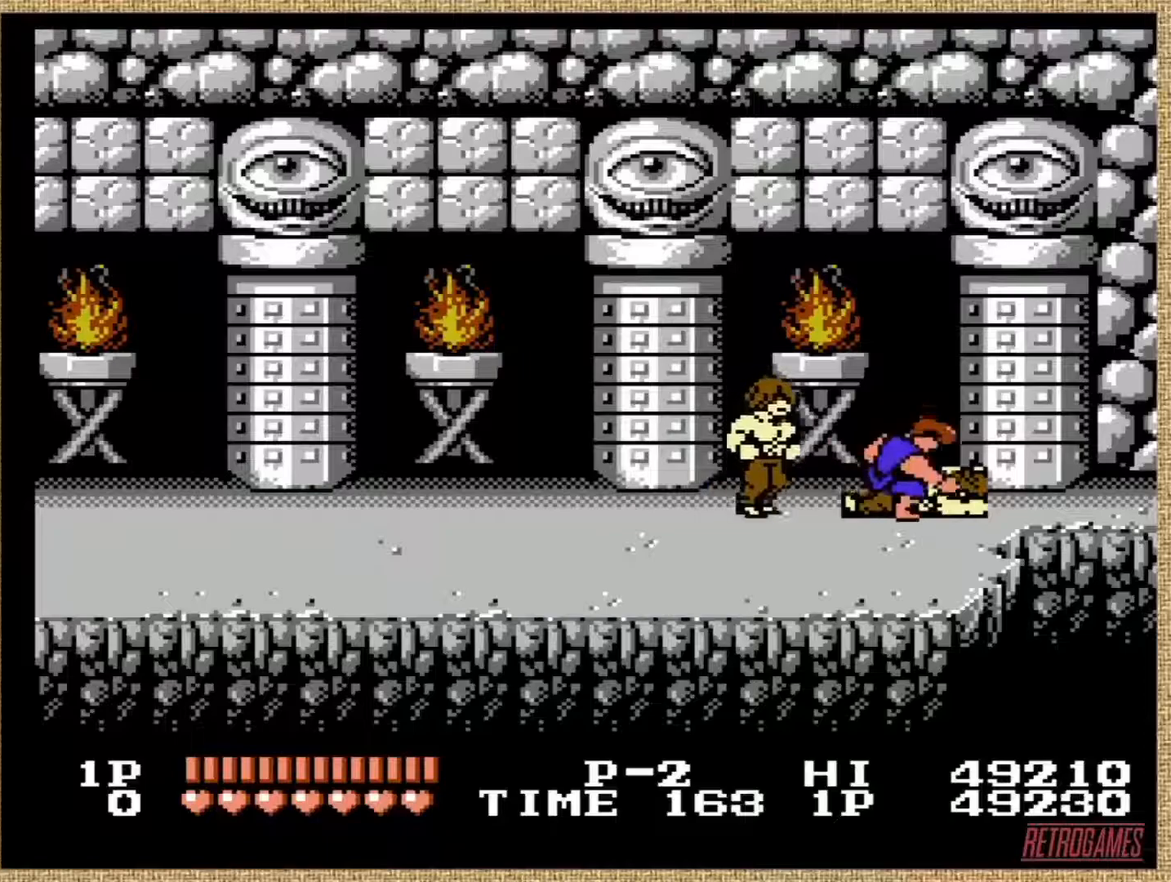
{"buttons": ["A"], "events": [[50, "A", "up"], [84, "A", "down"], [168, "A", "up"], [202, "A", "down"], [286, "A", "up"], [320, "A", "down"], [387, "A", "up"], [438, "A", "down"]]}
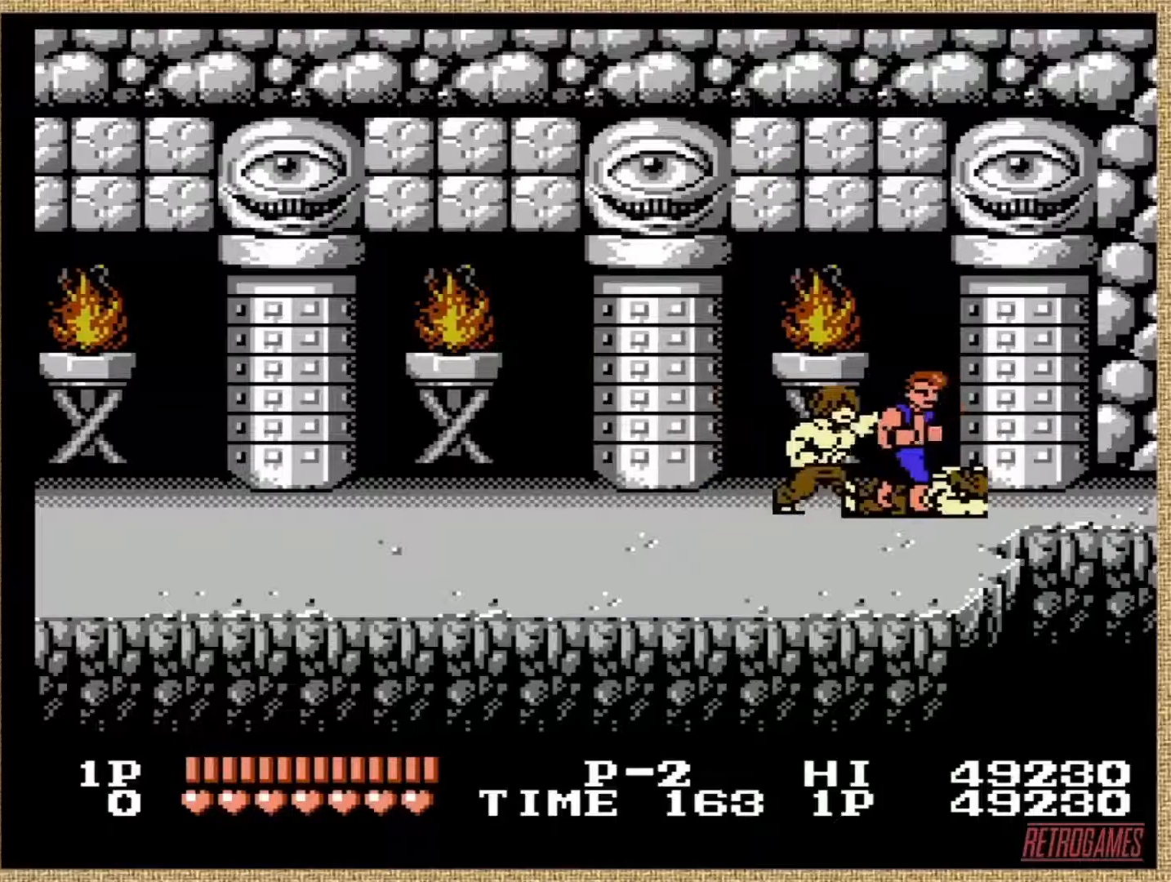
{"buttons": ["DPAD_RIGHT"], "events": [[51, "A", "up"], [135, "DPAD_RIGHT", "down"]]}
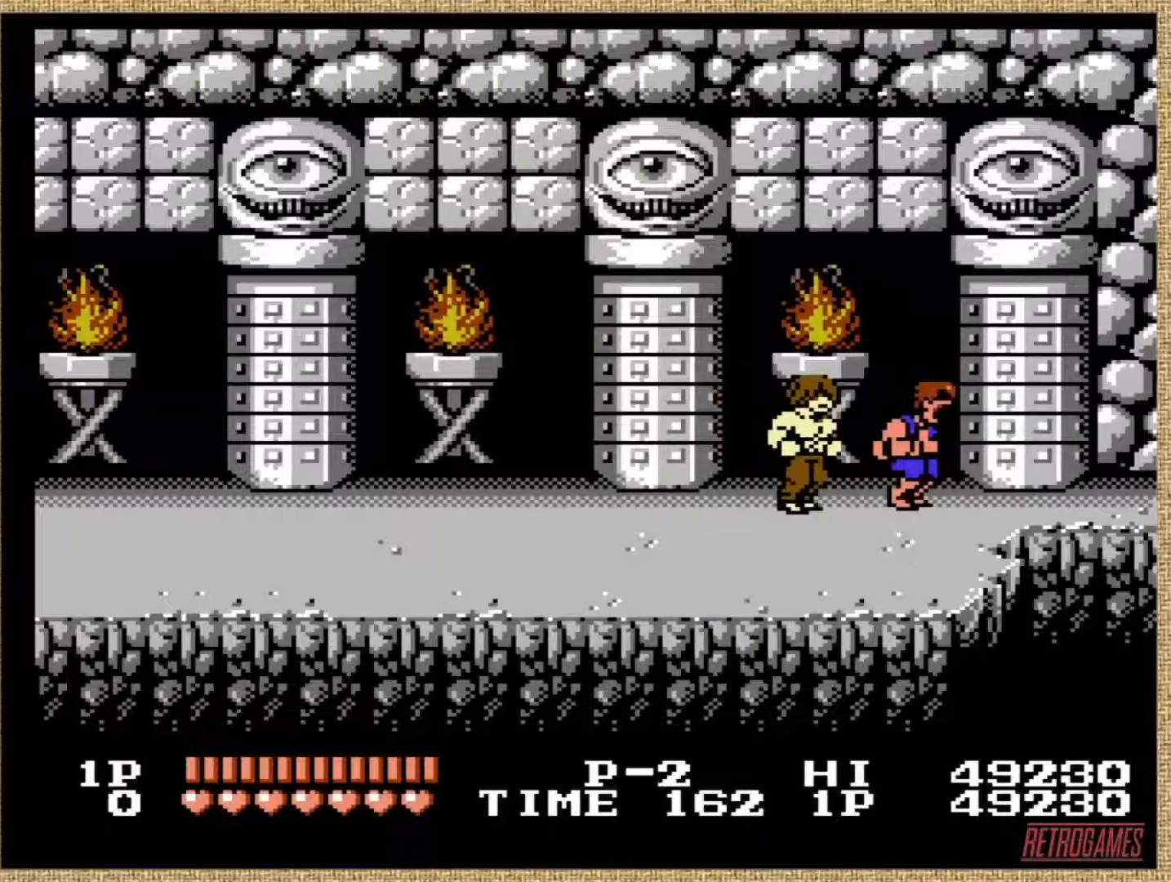
{"buttons": ["DPAD_RIGHT"], "events": [[237, "DPAD_UP", "down"], [473, "DPAD_UP", "up"]]}
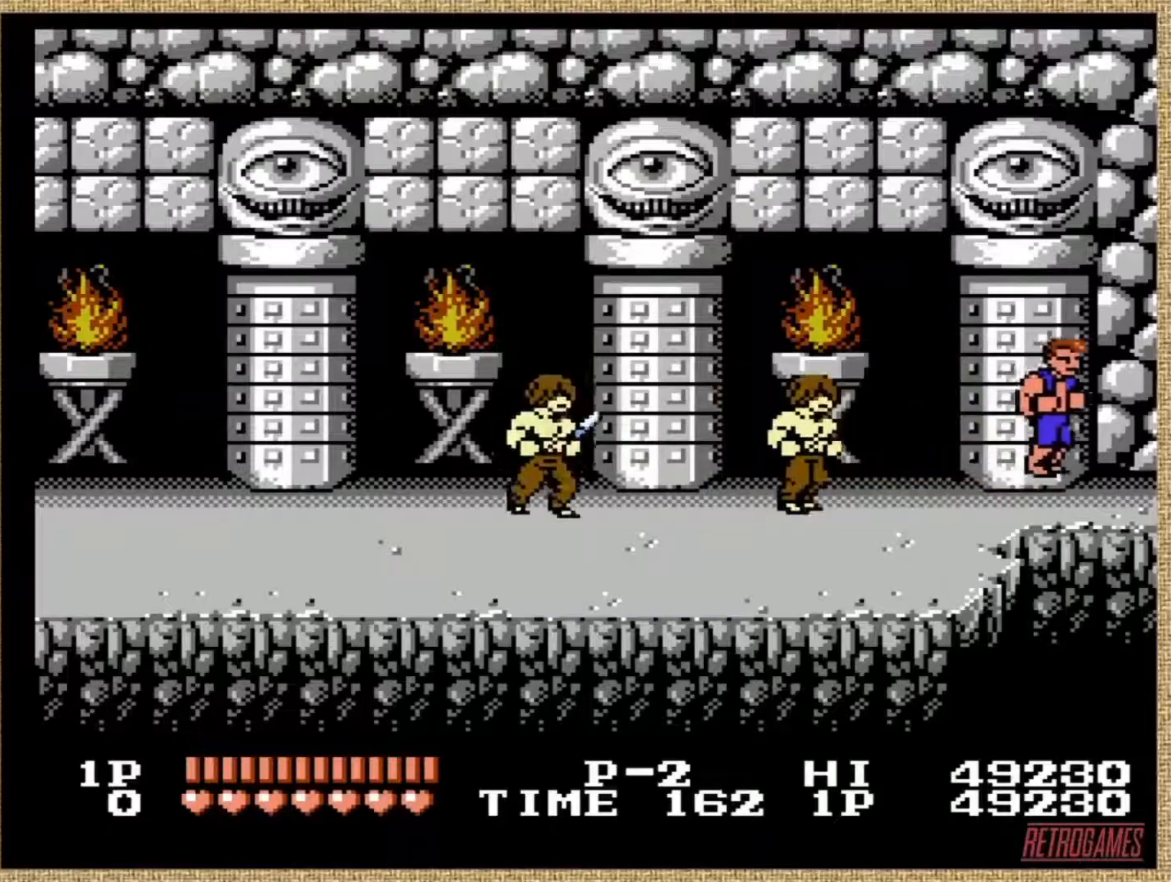
{"buttons": ["B"], "events": [[34, "DPAD_RIGHT", "up"], [287, "DPAD_LEFT", "down"], [405, "DPAD_LEFT", "up"], [473, "B", "down"]]}
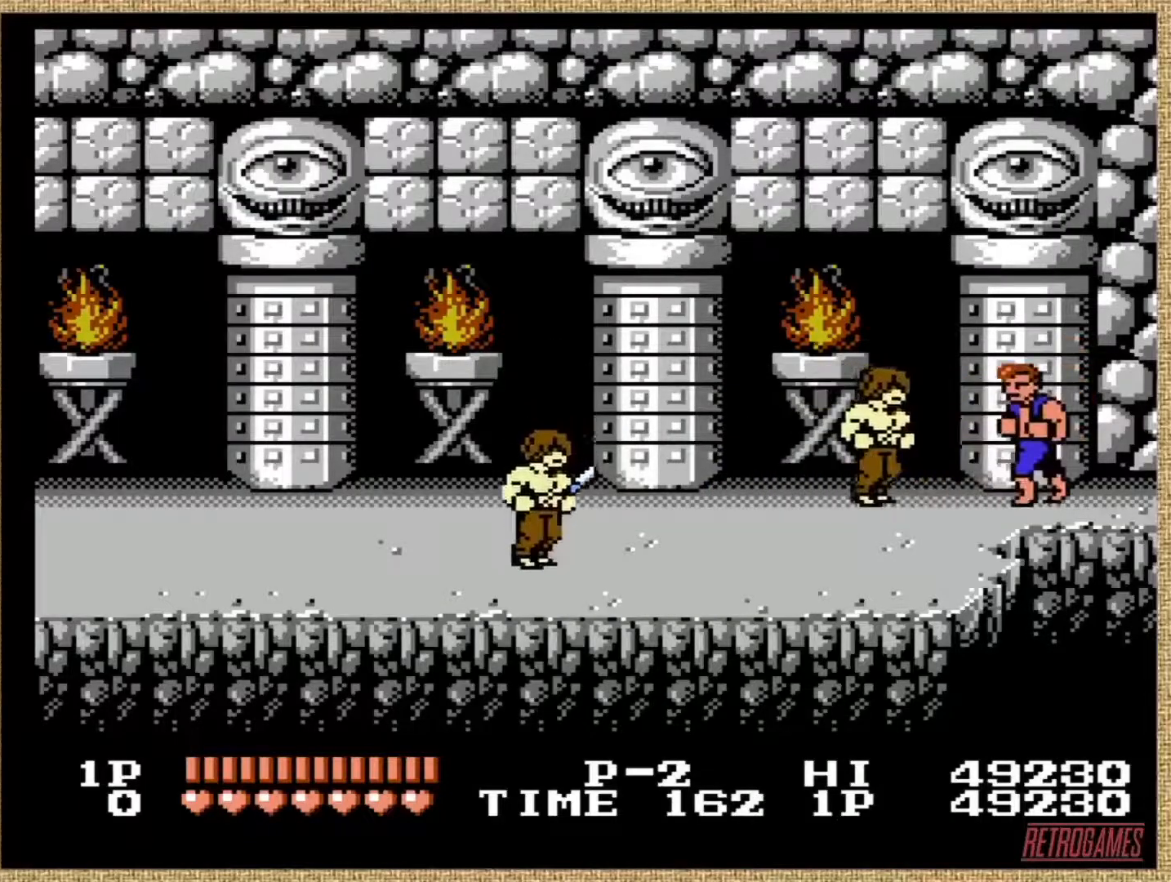
{"buttons": ["B"], "events": [[51, "B", "up"], [152, "B", "down"], [219, "B", "up"], [270, "B", "down"], [388, "B", "up"], [422, "B", "down"]]}
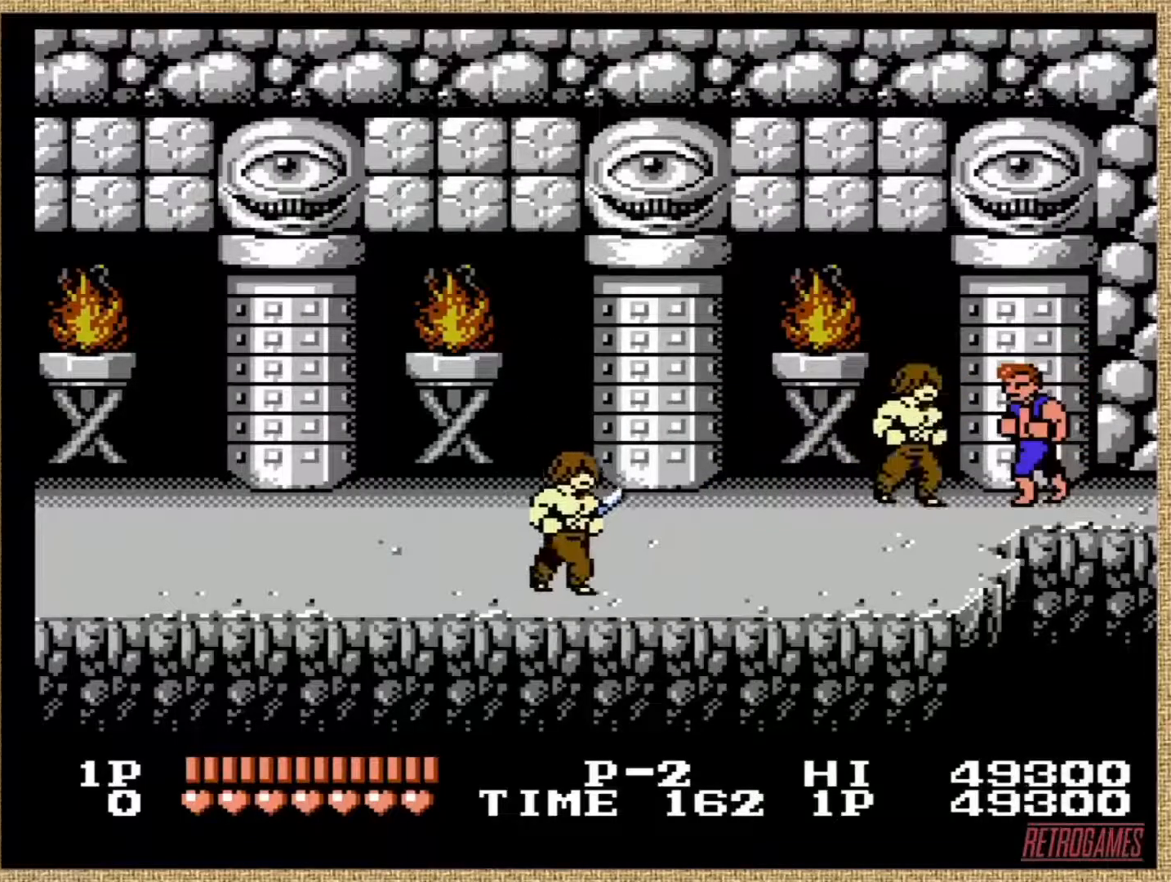
{"buttons": ["B"], "events": [[219, "B", "up"], [270, "B", "down"], [338, "B", "up"], [439, "B", "down"]]}
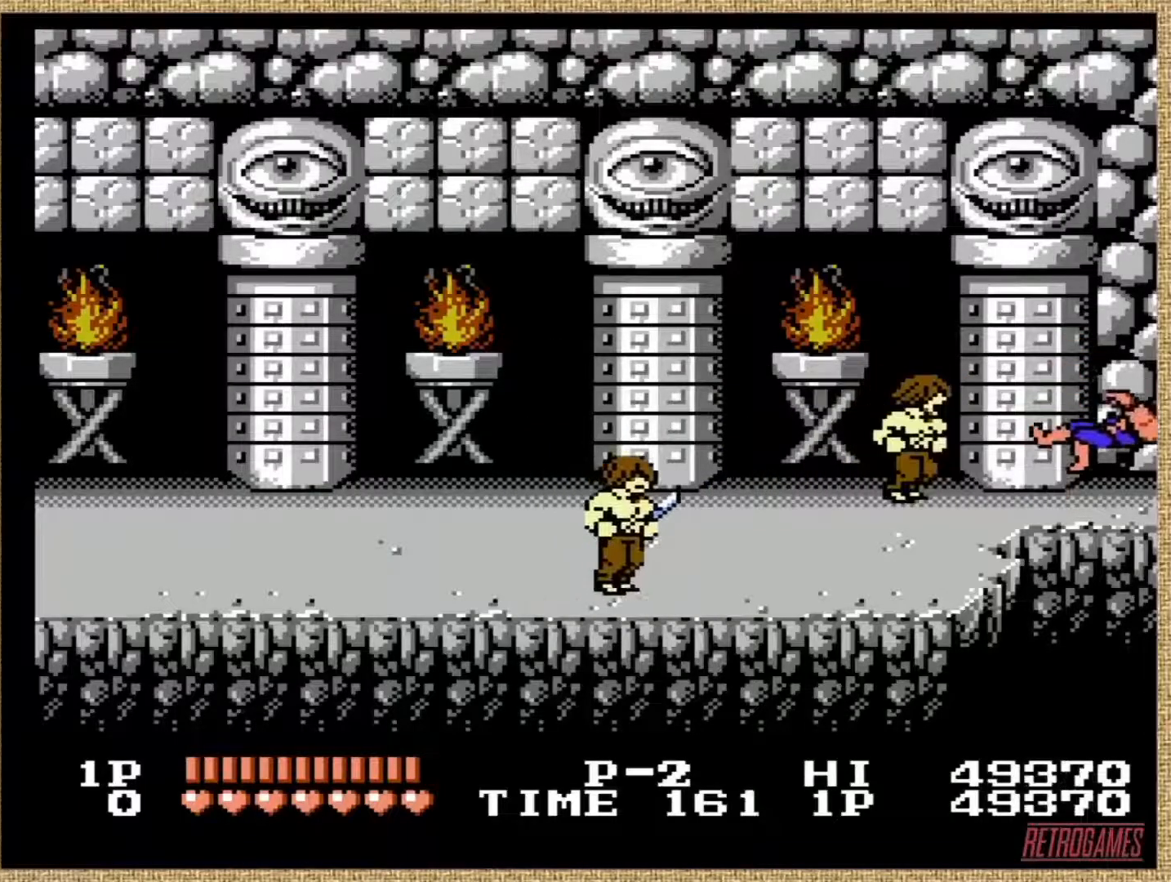
{"buttons": ["DPAD_LEFT"], "events": [[17, "B", "up"], [84, "B", "down"], [186, "B", "up"], [472, "DPAD_LEFT", "down"]]}
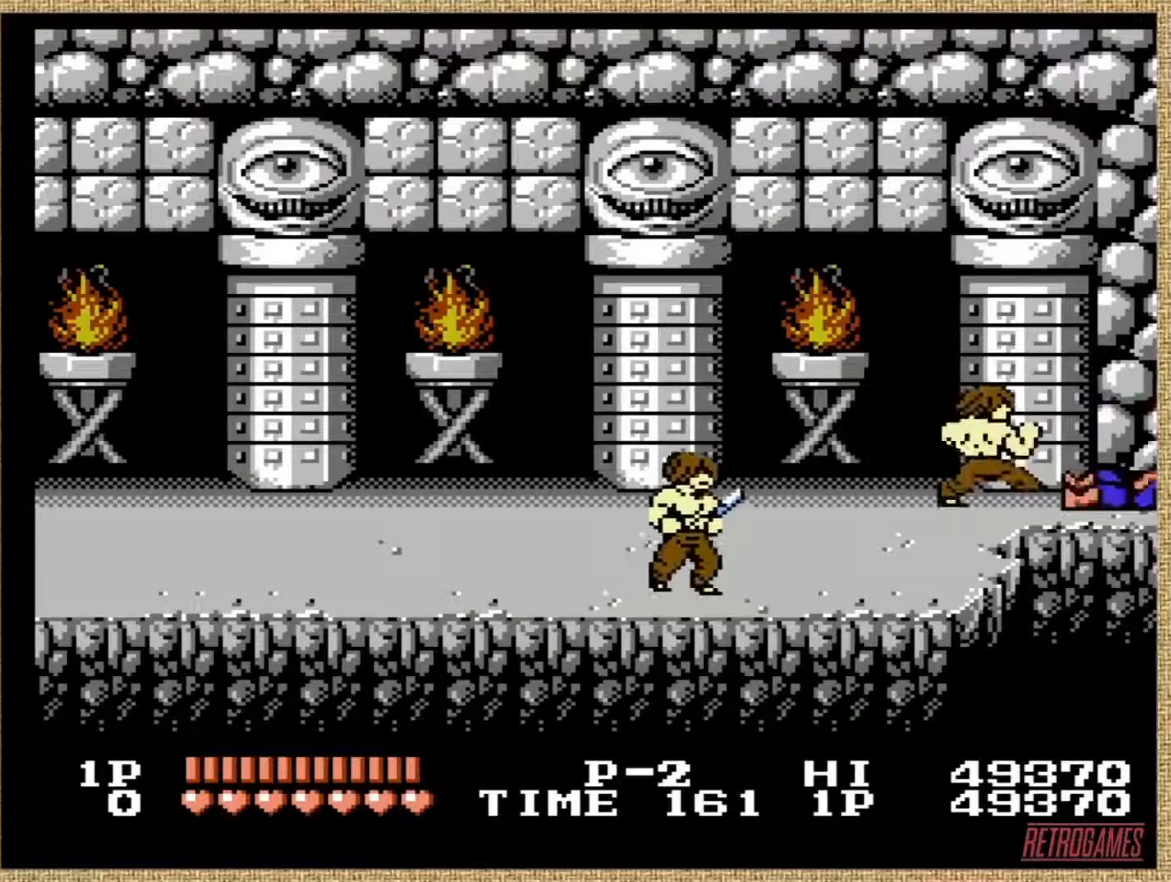
{"buttons": ["DPAD_LEFT"], "events": []}
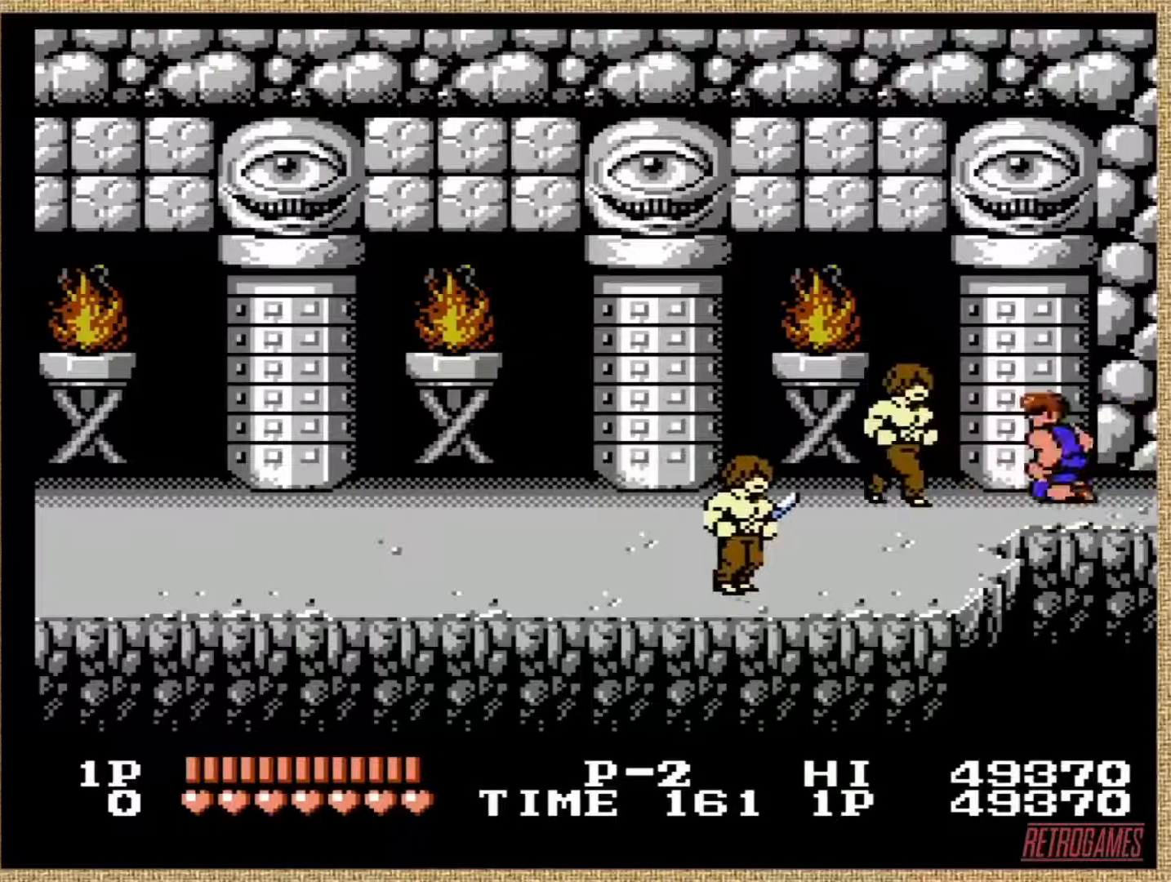
{"buttons": ["DPAD_LEFT"], "events": [[17, "A", "down"], [17, "B", "down"], [202, "A", "up"], [202, "B", "up"], [219, "A", "down"], [219, "B", "down"], [472, "A", "up"], [472, "B", "up"]]}
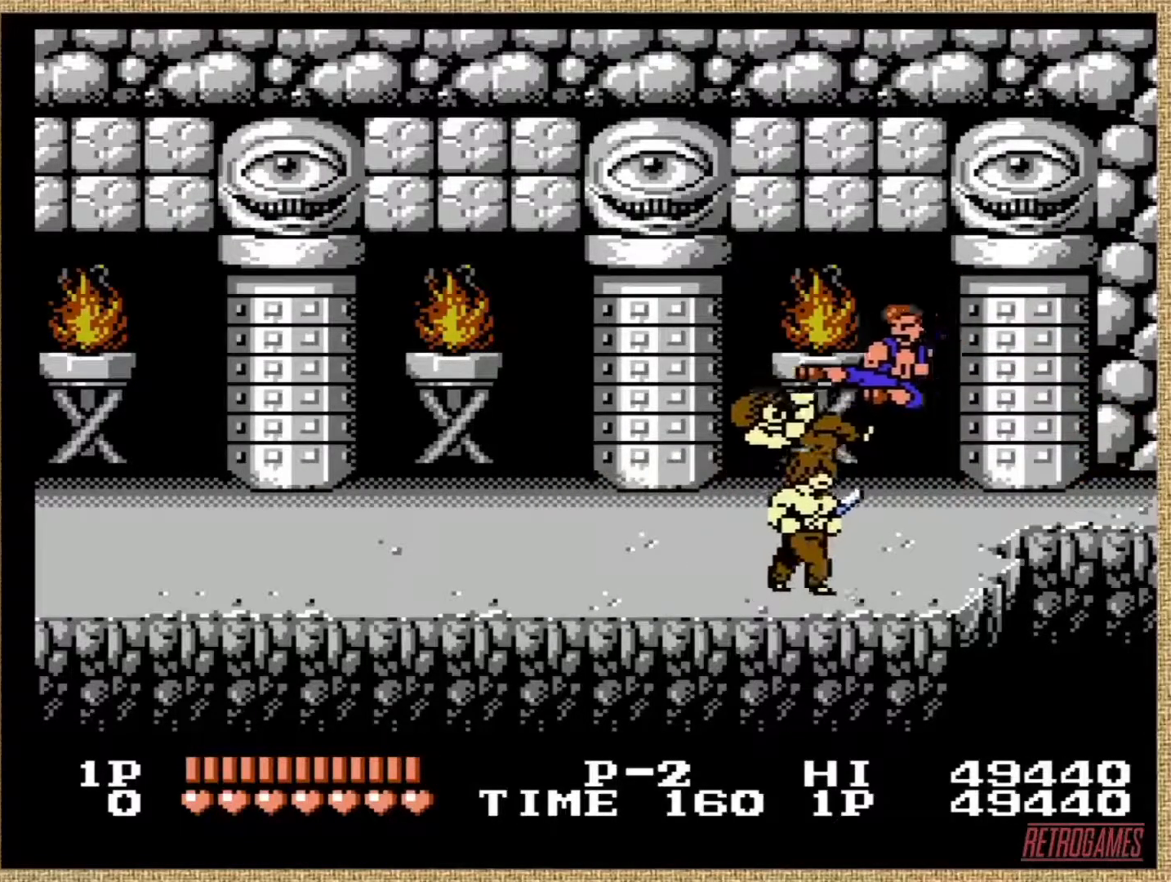
{"buttons": [], "events": [[51, "DPAD_LEFT", "up"]]}
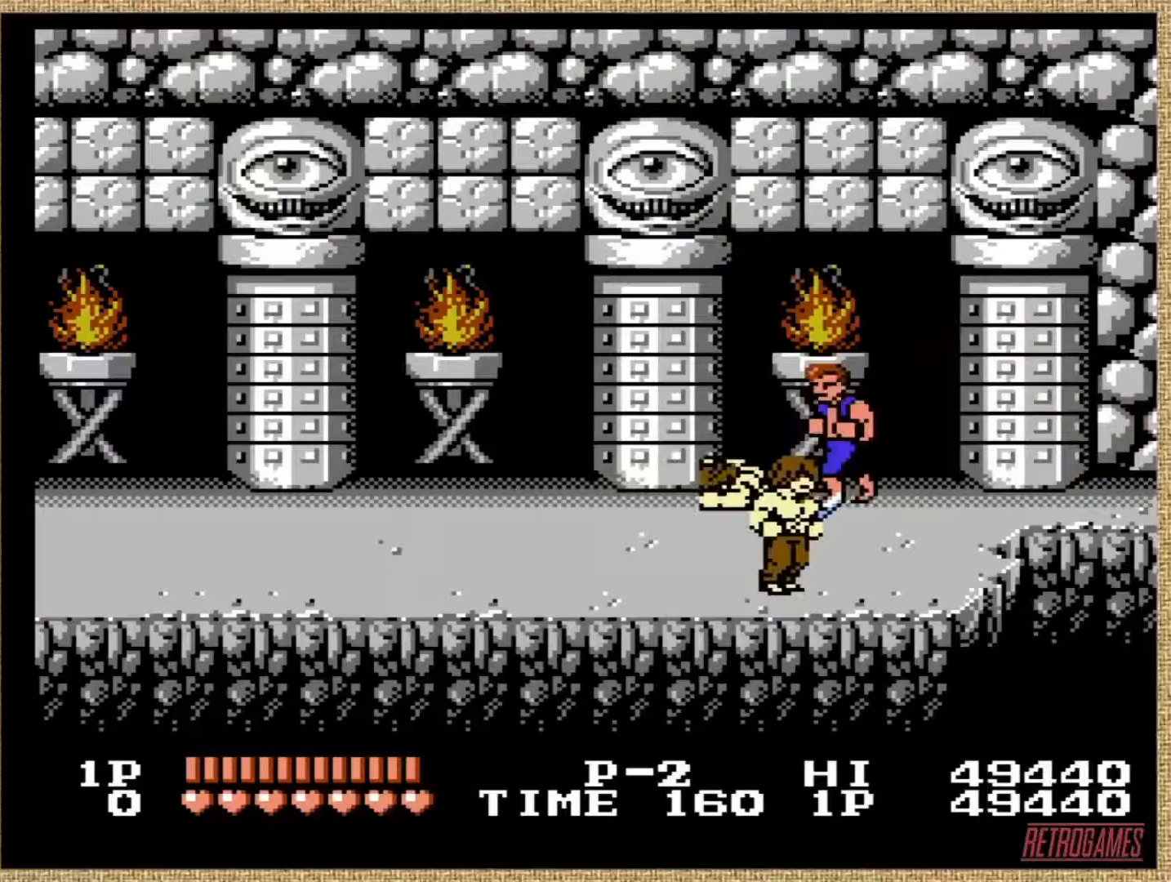
{"buttons": [], "events": [[219, "DPAD_RIGHT", "down"], [320, "DPAD_RIGHT", "up"]]}
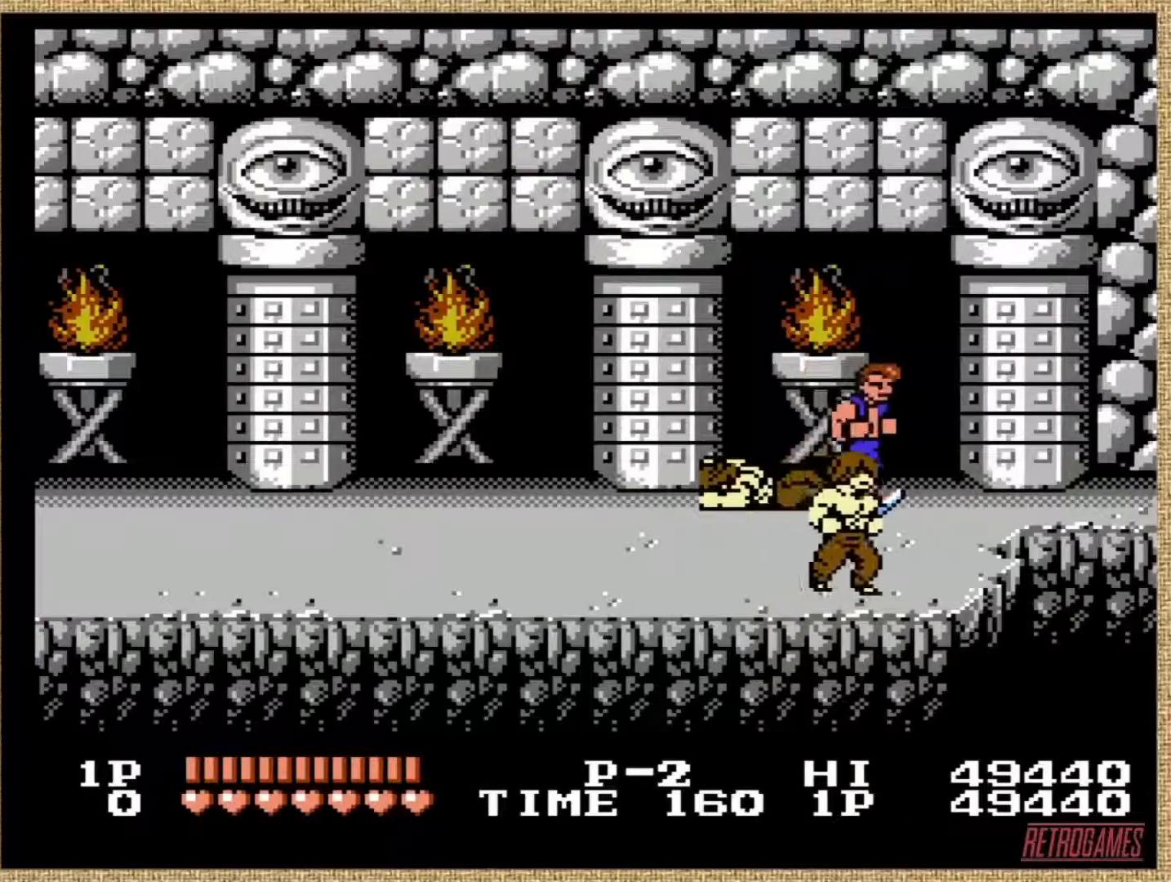
{"buttons": ["A"], "events": [[337, "A", "down"], [438, "A", "up"], [489, "A", "down"]]}
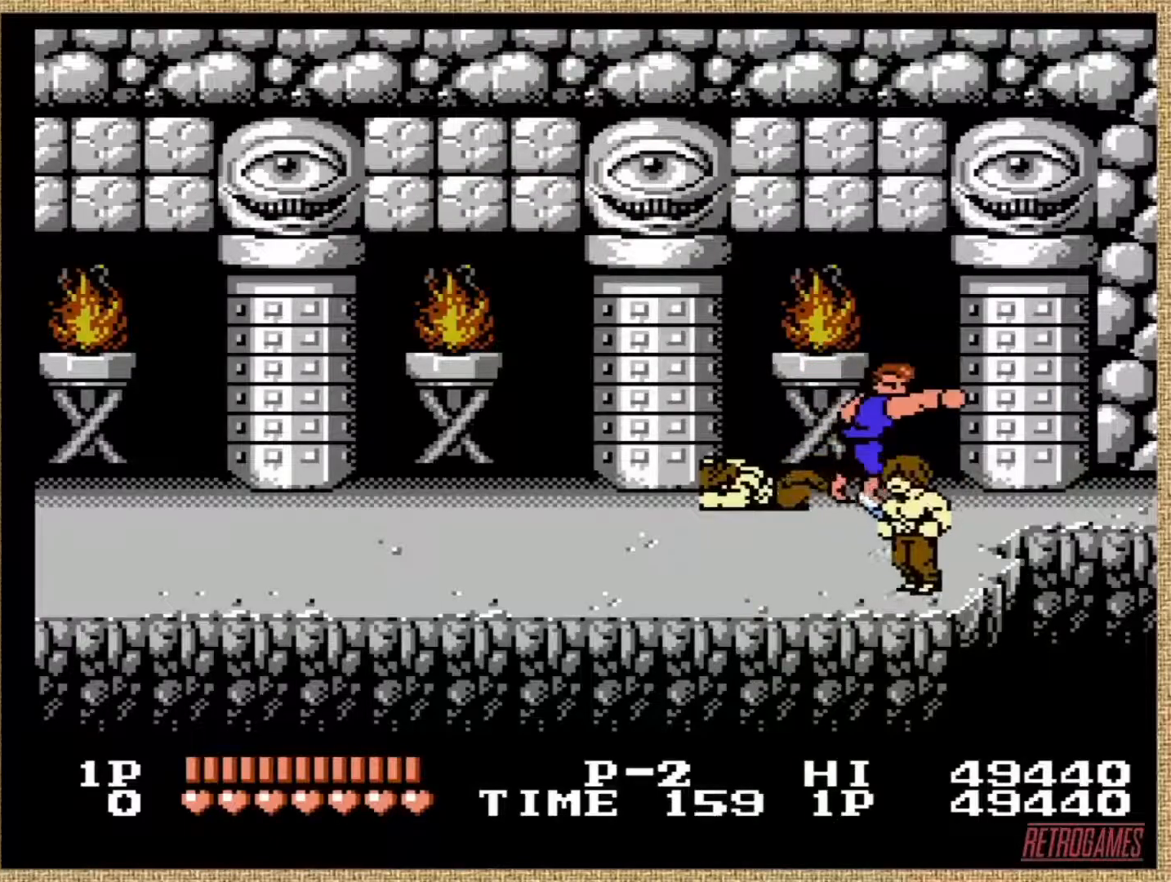
{"buttons": ["A"], "events": [[67, "A", "up"], [118, "A", "down"], [202, "A", "up"], [286, "A", "down"], [371, "A", "up"], [405, "A", "down"]]}
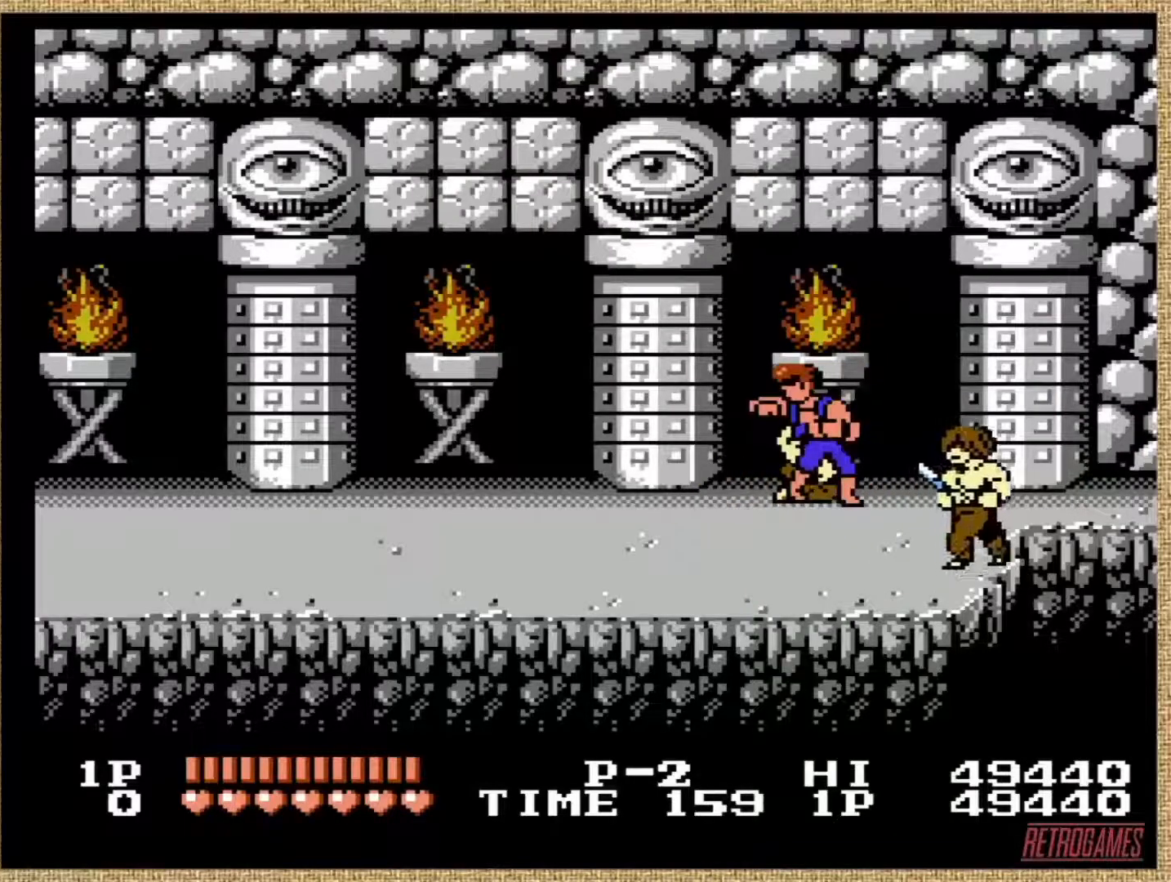
{"buttons": ["A"], "events": [[151, "A", "up"], [185, "A", "down"], [270, "A", "up"], [303, "A", "down"], [421, "A", "up"], [472, "A", "down"]]}